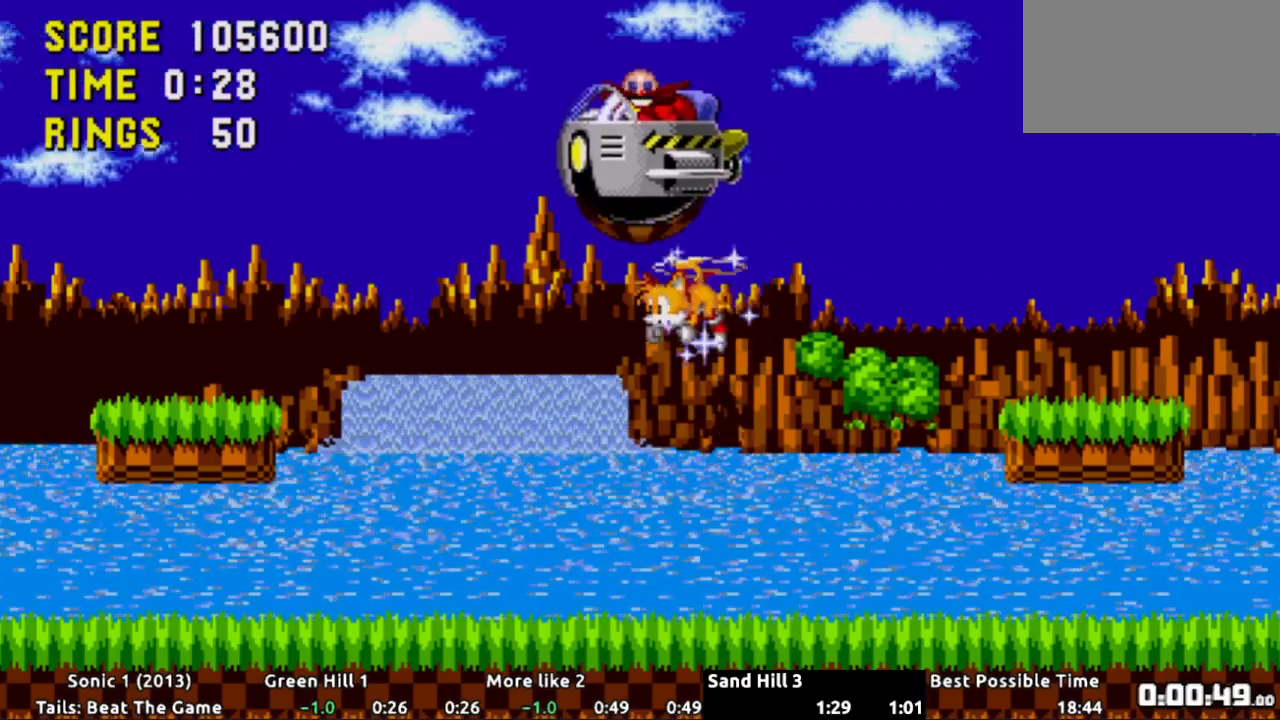
Gameplay with a controller (Xbox layout); each line is a JSON object with the inputs held at the frame after it. "events" lists button and stick changes between this image and that frame as [ms after this image, input, new state], when the widget could be followed in between. Not read: L3 R3 SELECT START.
{"buttons": ["DPAD_RIGHT"], "events": [[300, "DPAD_RIGHT", "down"]]}
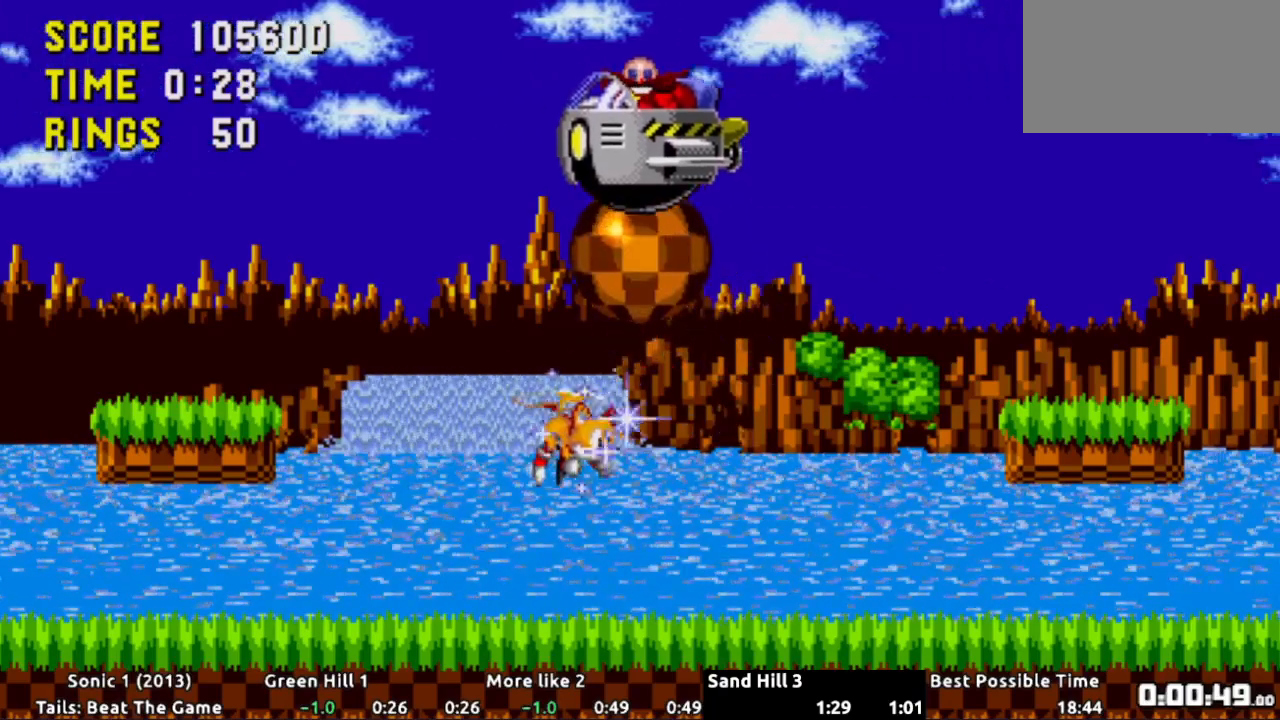
{"buttons": ["DPAD_LEFT"], "events": [[150, "DPAD_RIGHT", "up"], [383, "DPAD_LEFT", "down"]]}
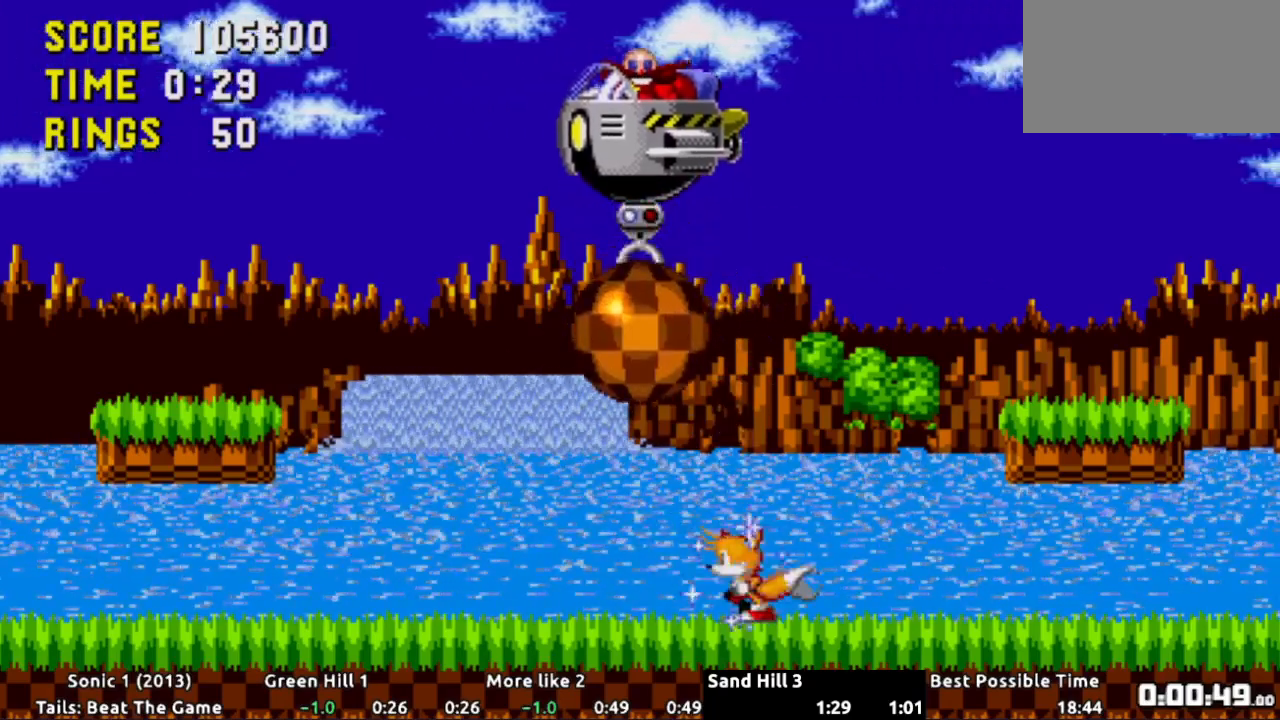
{"buttons": [], "events": [[33, "DPAD_LEFT", "up"], [200, "A", "down"], [317, "A", "up"]]}
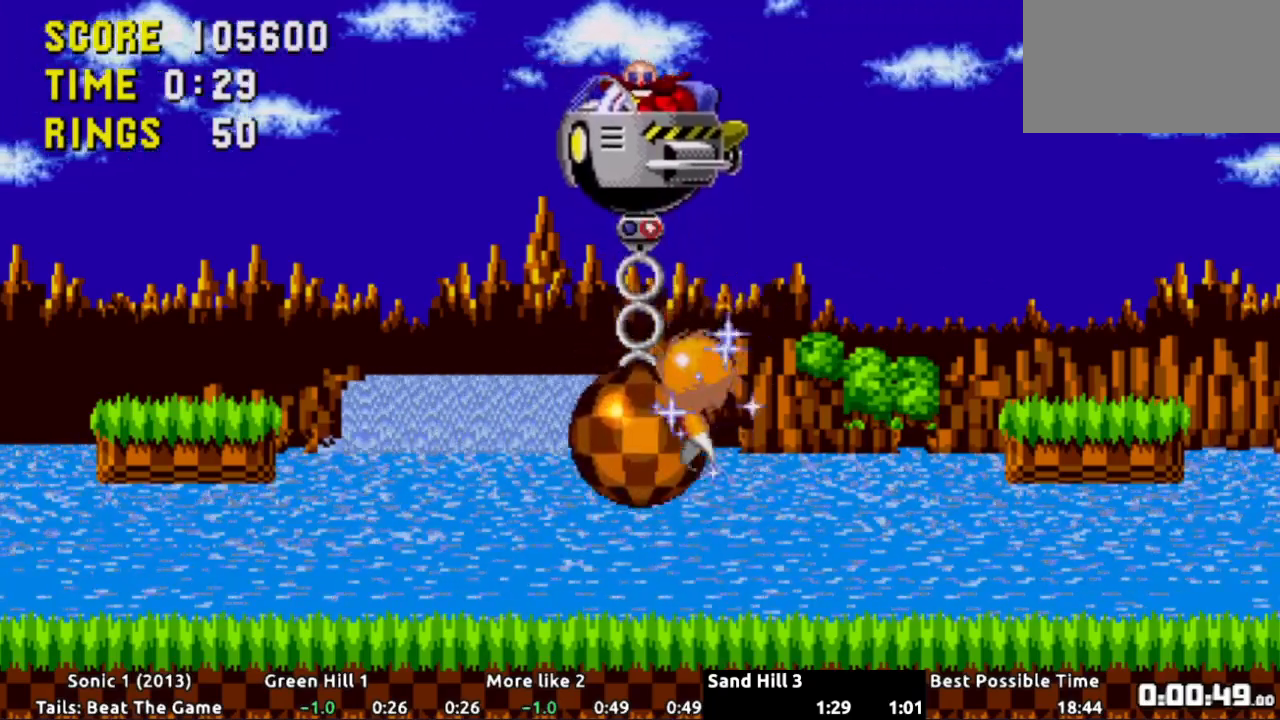
{"buttons": ["DPAD_LEFT"], "events": [[33, "A", "down"], [100, "A", "up"], [383, "A", "down"], [467, "DPAD_LEFT", "down"], [483, "A", "up"]]}
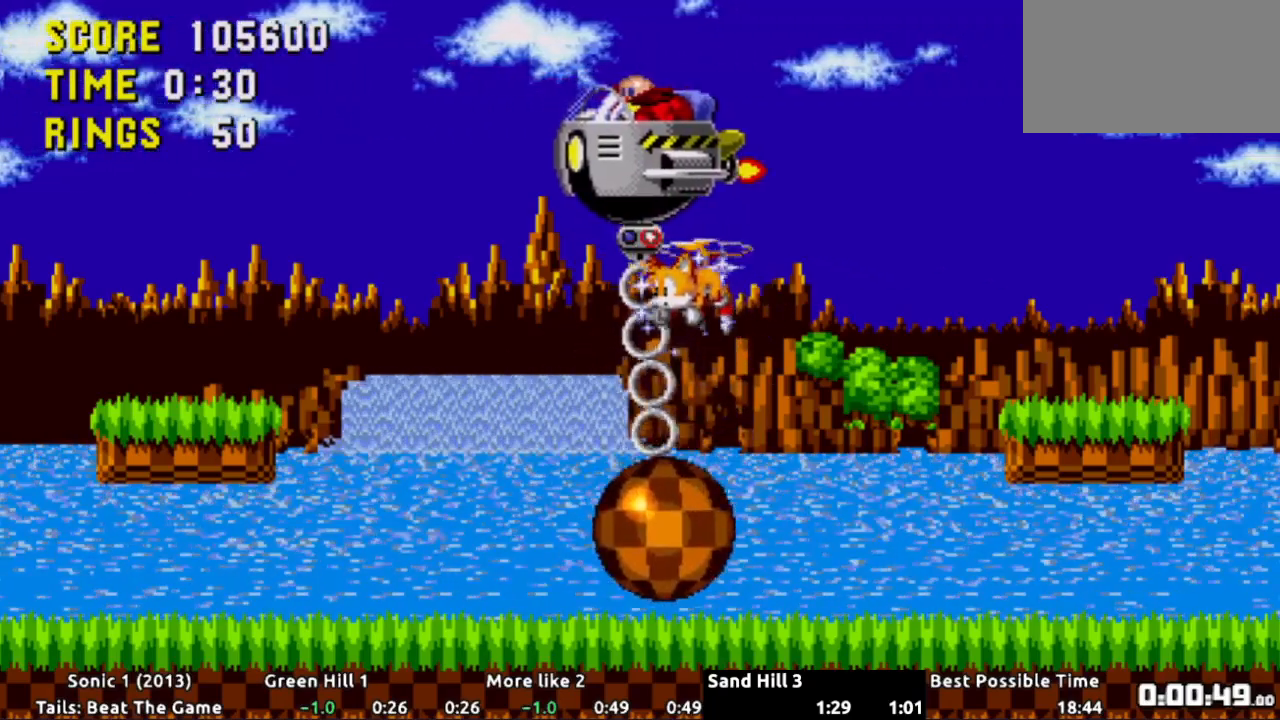
{"buttons": ["A", "DPAD_LEFT"], "events": [[33, "A", "down"], [67, "DPAD_LEFT", "up"], [133, "A", "up"], [217, "A", "down"], [284, "A", "up"], [350, "DPAD_LEFT", "down"], [434, "A", "down"]]}
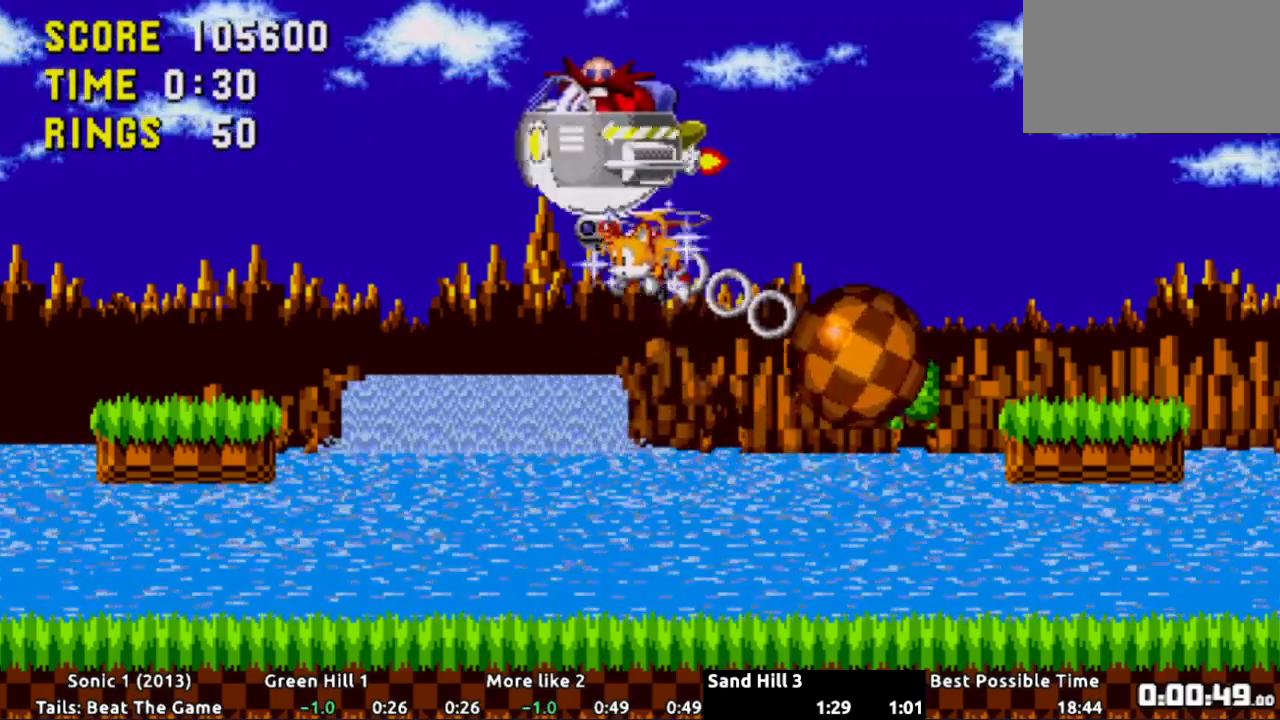
{"buttons": ["A"], "events": [[16, "A", "up"], [50, "DPAD_LEFT", "up"], [133, "A", "down"], [150, "DPAD_LEFT", "down"], [200, "A", "up"], [266, "A", "down"], [300, "DPAD_LEFT", "up"], [383, "A", "up"], [467, "A", "down"]]}
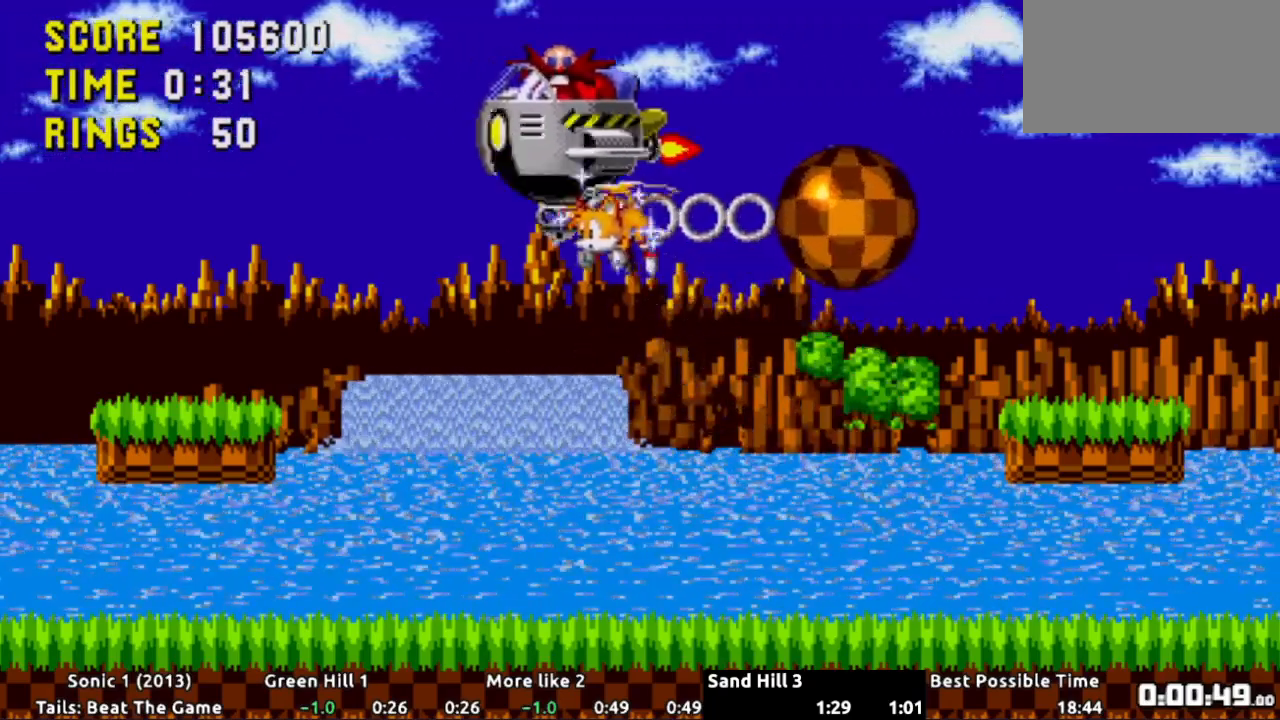
{"buttons": ["A", "DPAD_LEFT"], "events": [[50, "A", "up"], [50, "DPAD_LEFT", "down"], [134, "A", "down"], [217, "A", "up"], [267, "DPAD_LEFT", "up"], [300, "A", "down"], [367, "DPAD_LEFT", "down"], [400, "A", "up"], [484, "A", "down"]]}
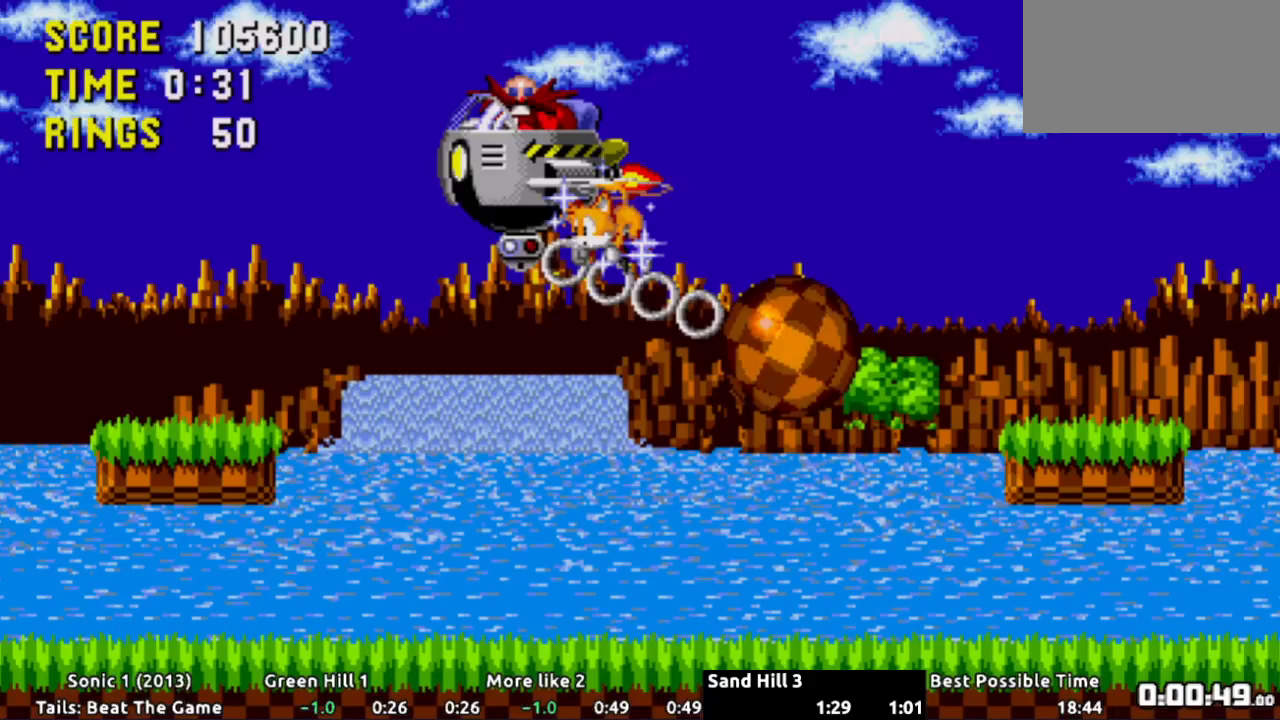
{"buttons": ["DPAD_LEFT"], "events": [[66, "A", "up"], [200, "A", "down"], [283, "A", "up"], [300, "DPAD_LEFT", "up"], [450, "DPAD_LEFT", "down"]]}
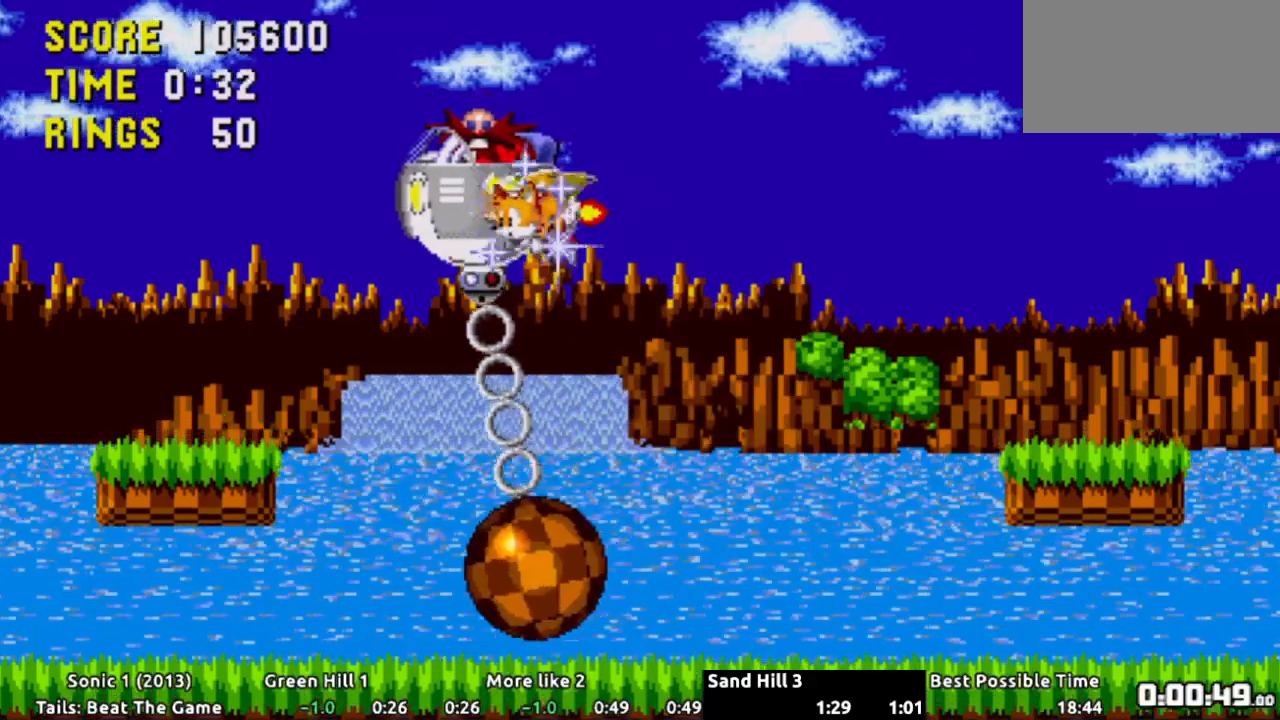
{"buttons": [], "events": [[67, "DPAD_LEFT", "up"], [100, "A", "down"], [200, "A", "up"], [200, "DPAD_LEFT", "down"], [317, "A", "down"], [367, "A", "up"], [367, "DPAD_LEFT", "up"]]}
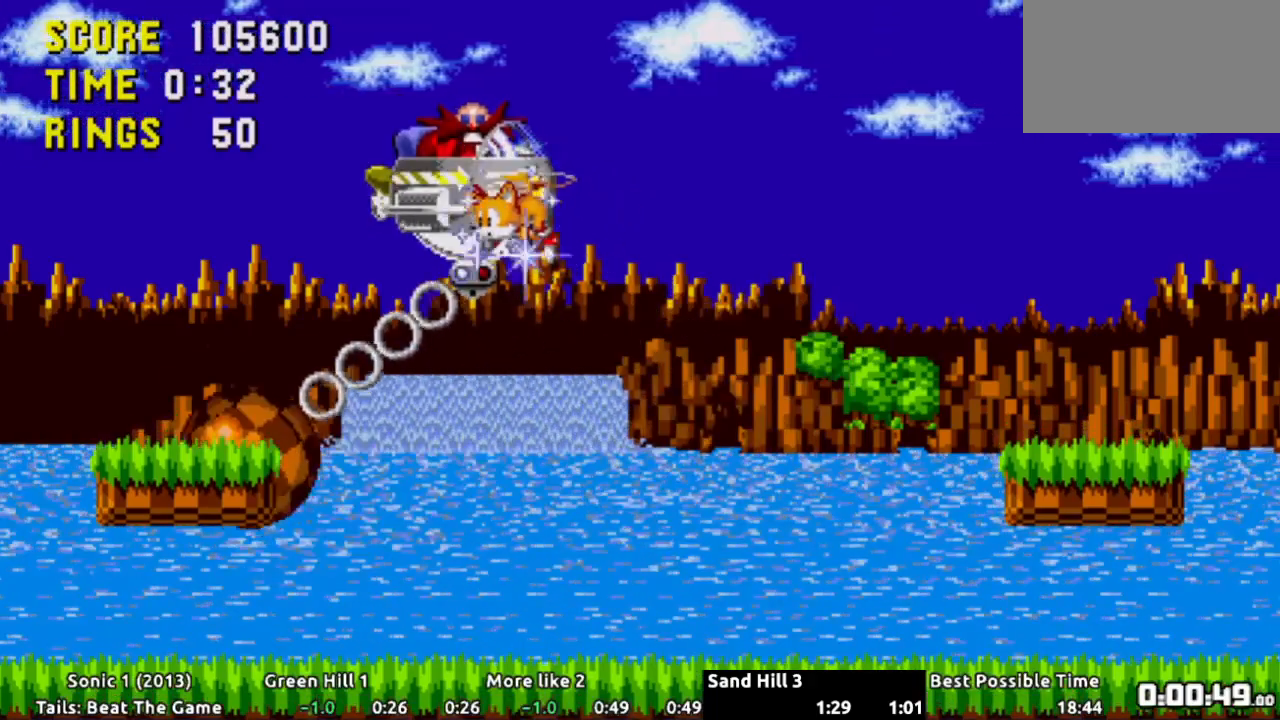
{"buttons": [], "events": [[250, "A", "down"], [333, "A", "up"]]}
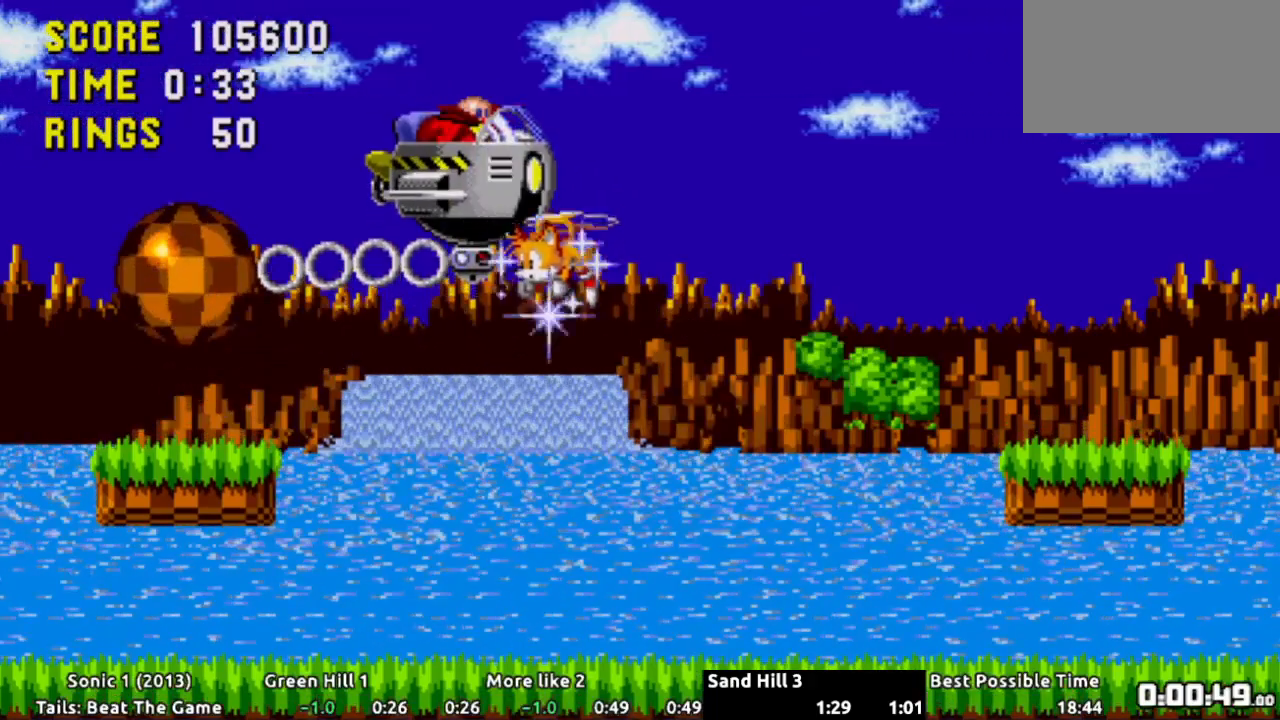
{"buttons": ["DPAD_RIGHT"], "events": [[100, "A", "down"], [200, "A", "up"], [367, "A", "down"], [450, "A", "up"], [467, "DPAD_RIGHT", "down"]]}
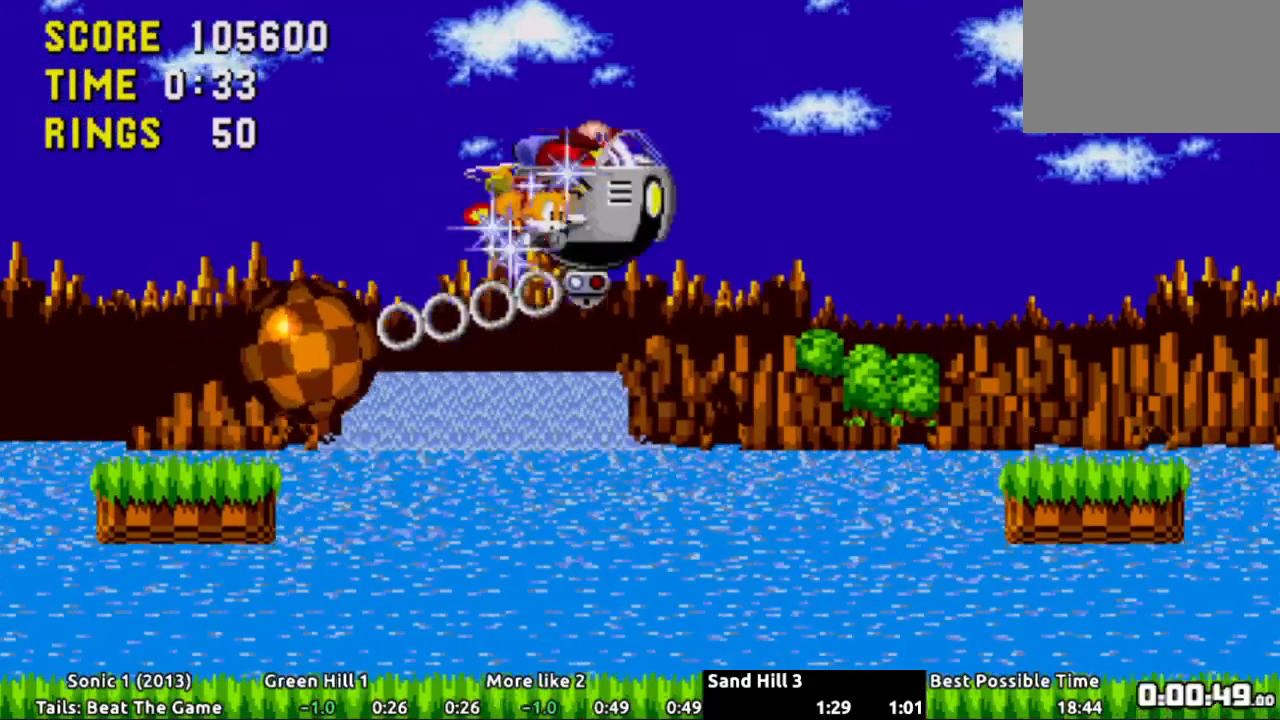
{"buttons": ["A", "DPAD_RIGHT"], "events": [[483, "A", "down"]]}
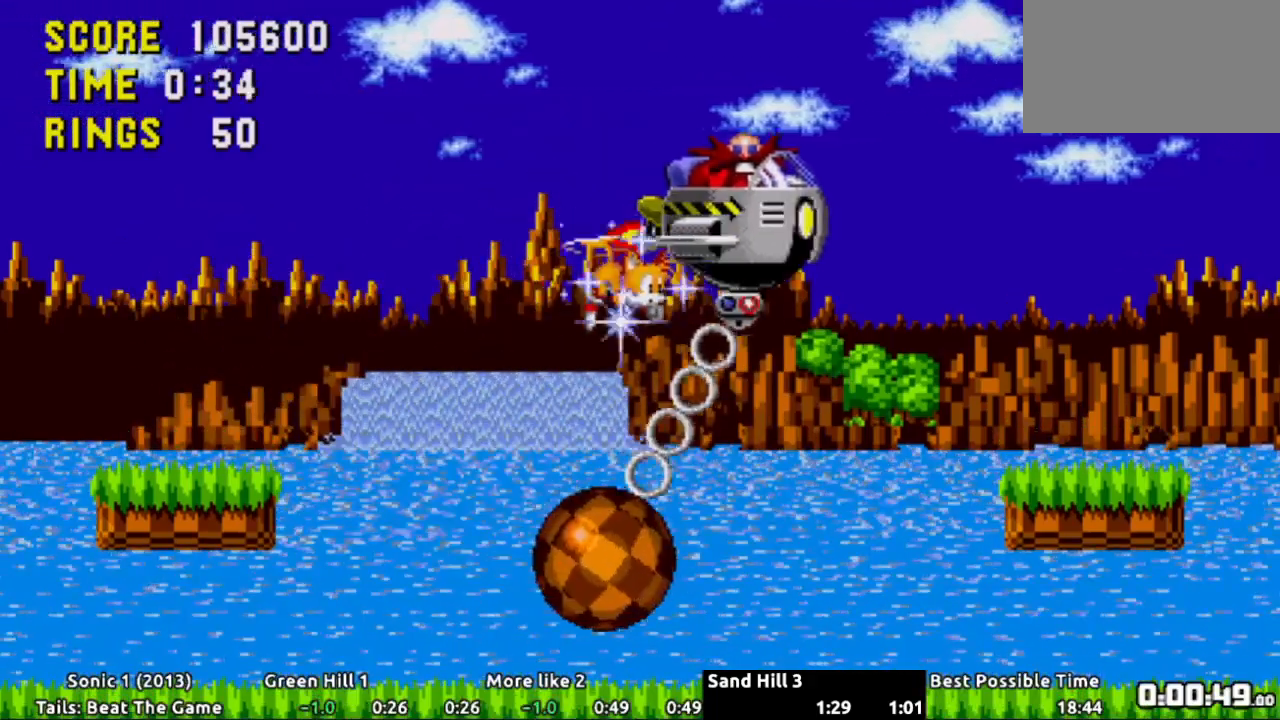
{"buttons": ["DPAD_RIGHT"], "events": [[83, "A", "up"]]}
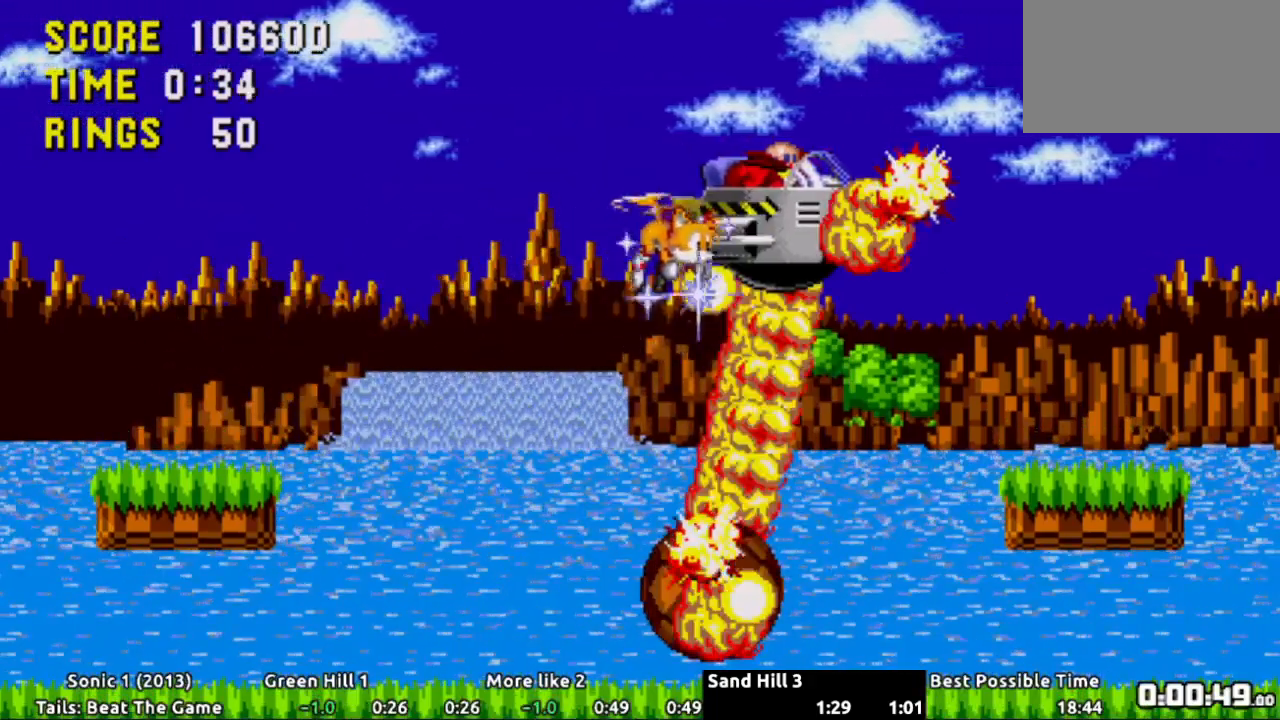
{"buttons": ["DPAD_RIGHT"], "events": [[200, "DPAD_RIGHT", "up"], [467, "DPAD_RIGHT", "down"]]}
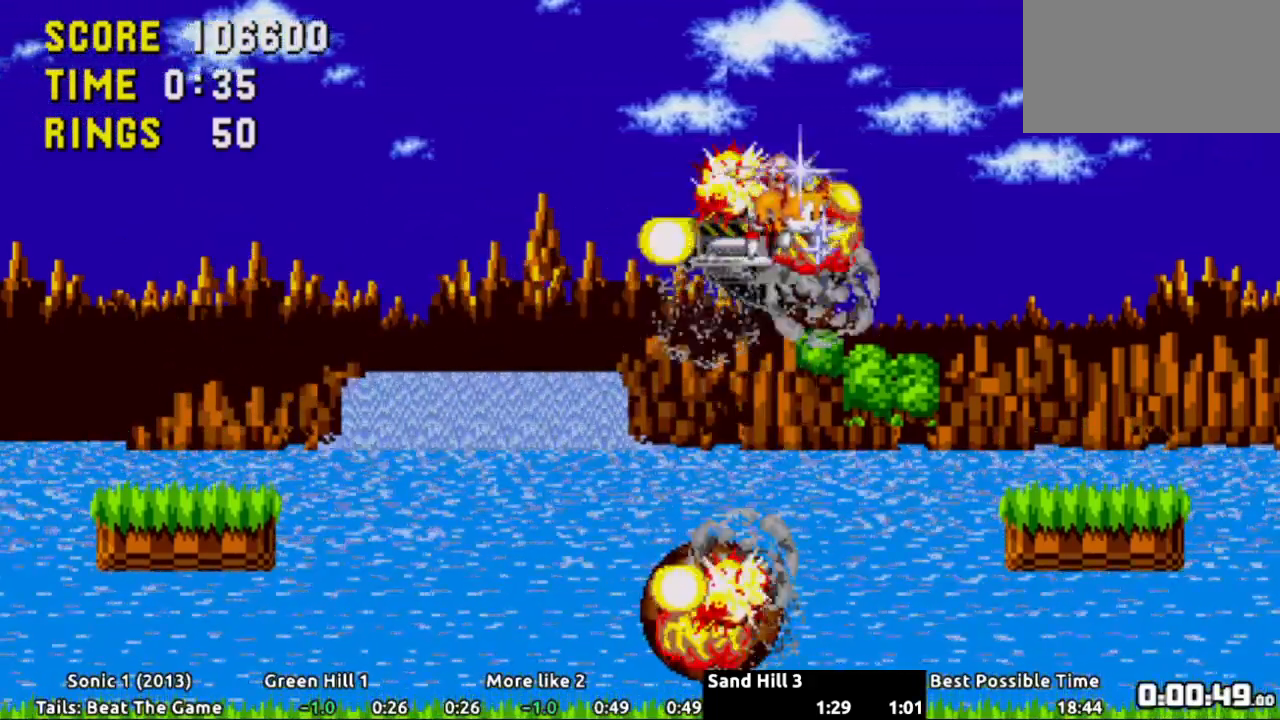
{"buttons": ["DPAD_RIGHT"], "events": []}
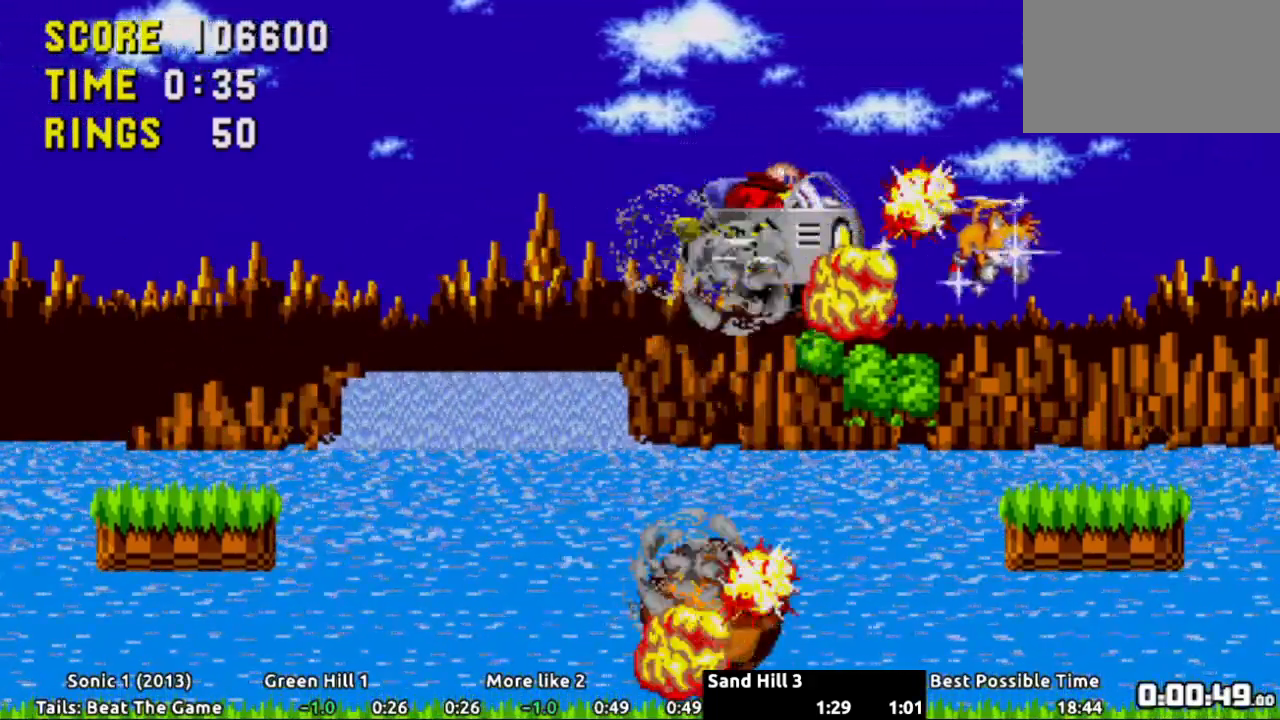
{"buttons": [], "events": [[500, "DPAD_RIGHT", "up"]]}
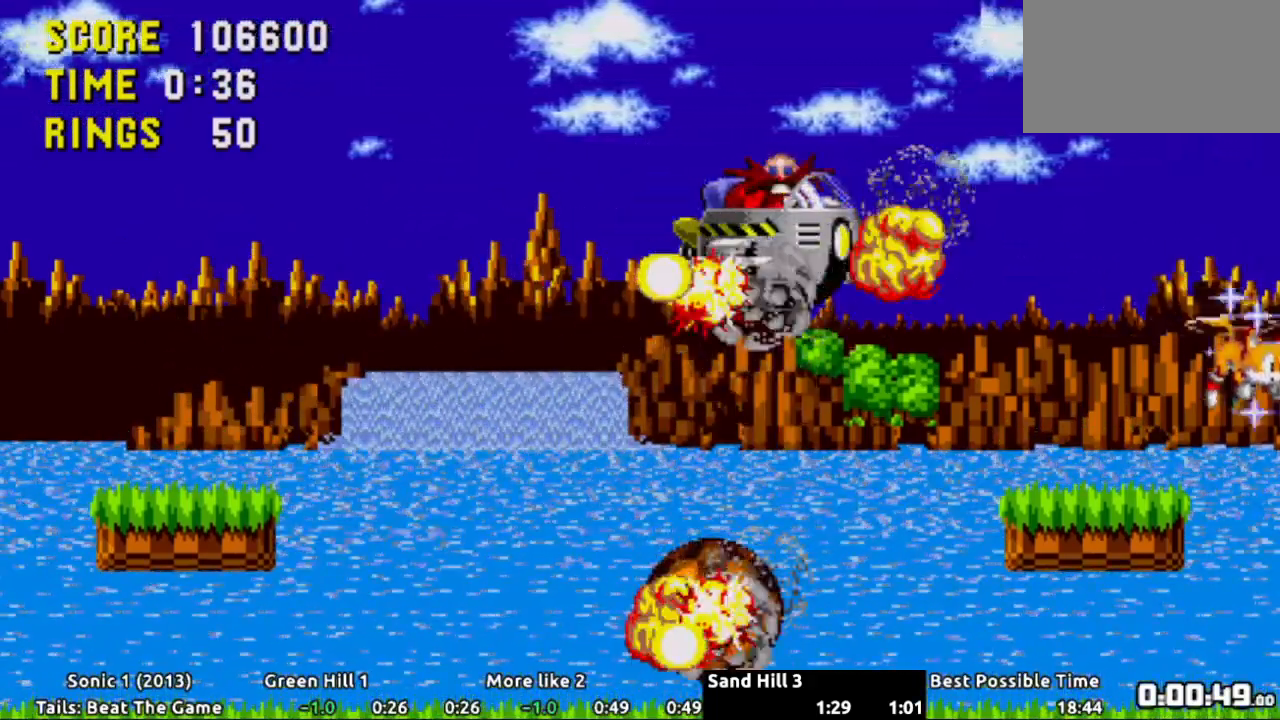
{"buttons": [], "events": []}
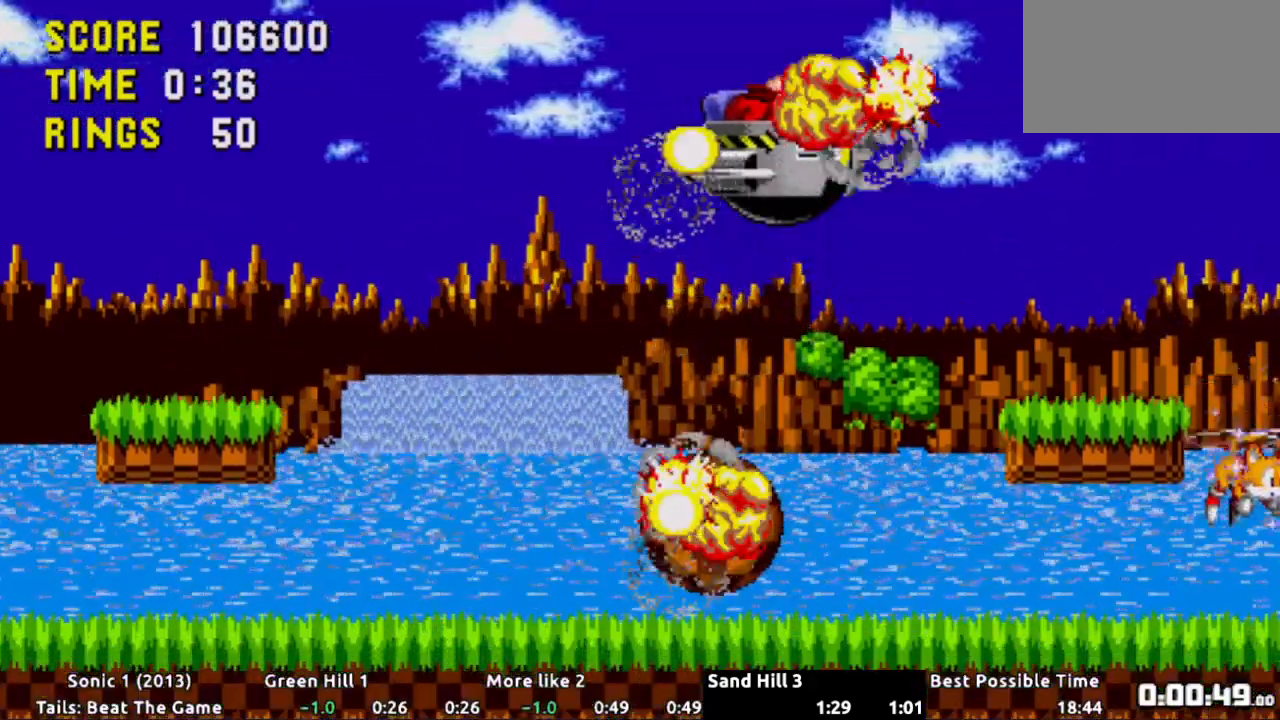
{"buttons": ["A", "DPAD_DOWN"], "events": [[417, "DPAD_DOWN", "down"], [450, "A", "down"]]}
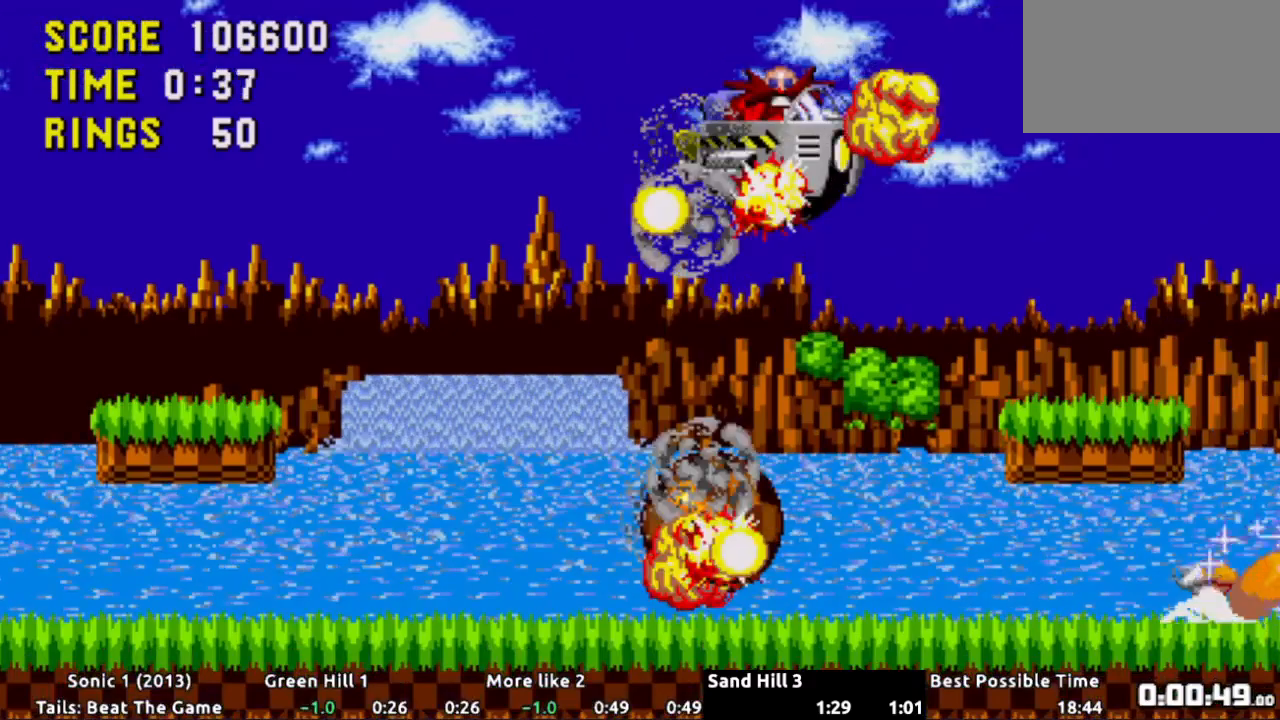
{"buttons": ["A", "L2", "DPAD_DOWN"], "events": [[50, "A", "up"], [67, "DPAD_DOWN", "up"], [150, "DPAD_DOWN", "down"], [217, "A", "down"], [300, "A", "up"], [300, "DPAD_DOWN", "up"], [384, "DPAD_DOWN", "down"], [484, "A", "down"], [484, "L2", "down"]]}
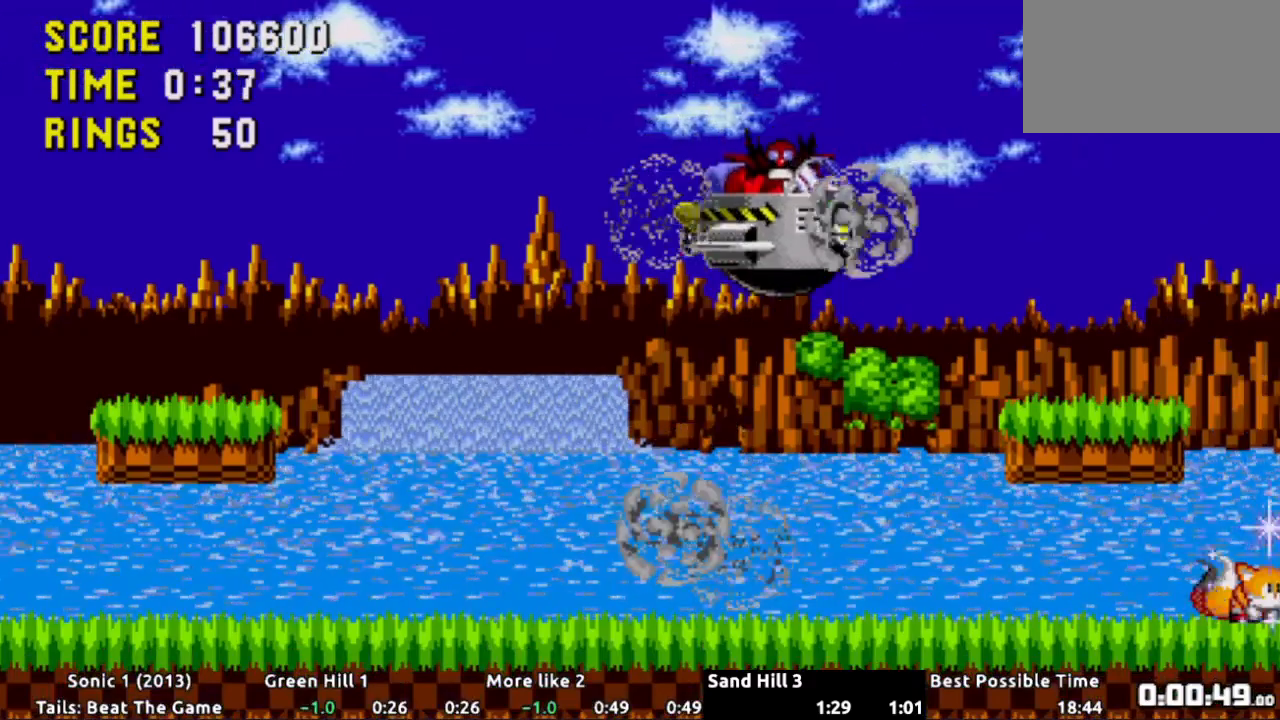
{"buttons": [], "events": [[33, "L2", "up"], [50, "A", "up"], [50, "DPAD_DOWN", "up"], [333, "DPAD_DOWN", "down"], [417, "A", "down"], [500, "A", "up"], [500, "DPAD_DOWN", "up"]]}
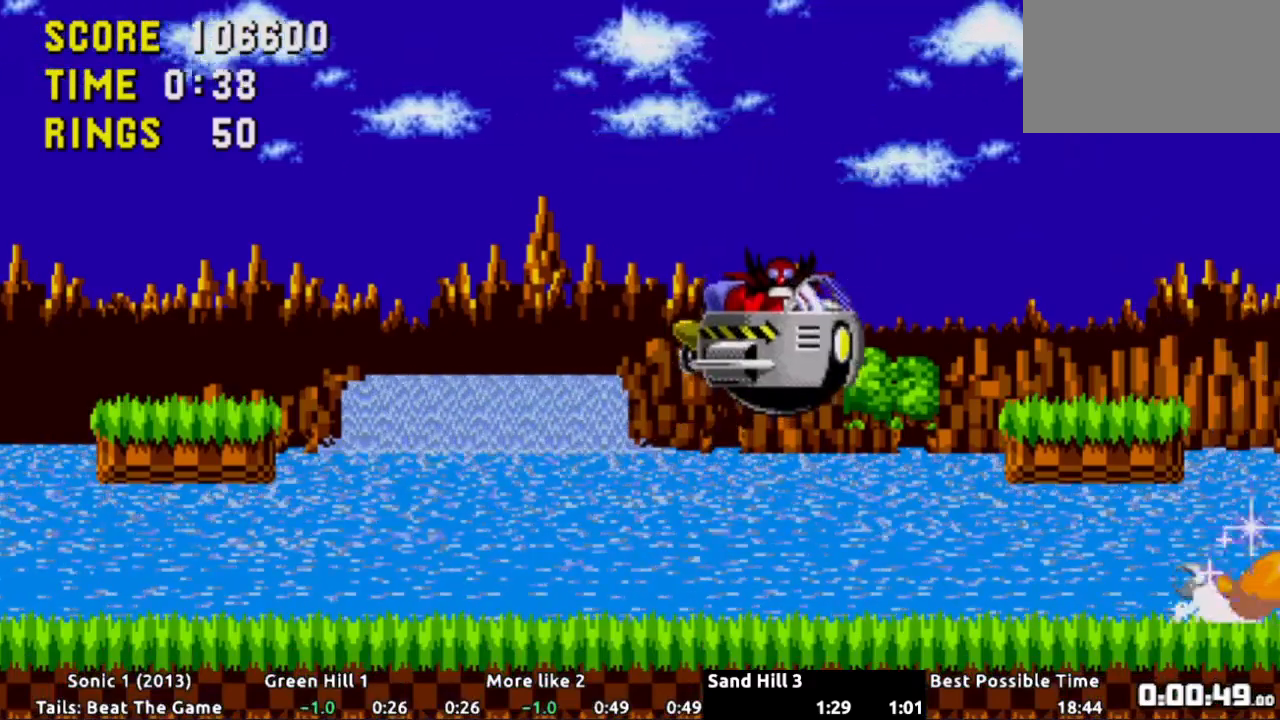
{"buttons": [], "events": [[267, "DPAD_DOWN", "down"], [367, "A", "down"], [434, "DPAD_DOWN", "up"], [450, "A", "up"]]}
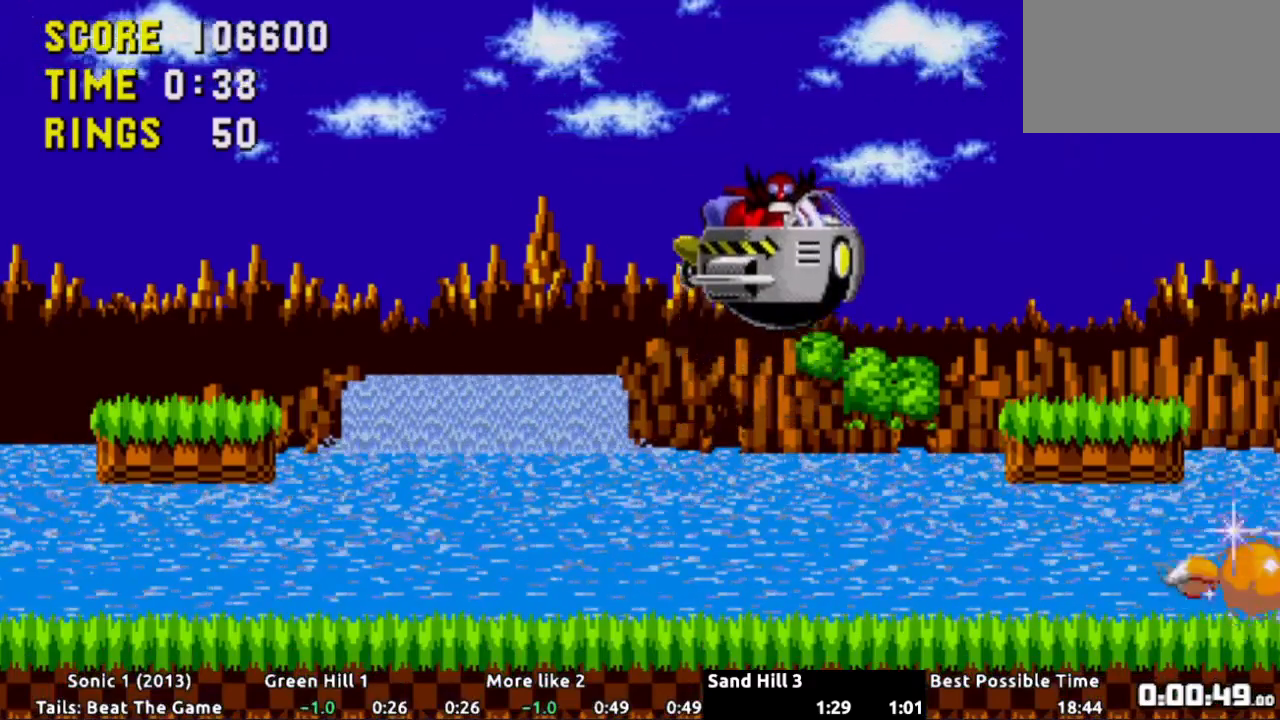
{"buttons": [], "events": [[66, "DPAD_RIGHT", "down"], [450, "DPAD_RIGHT", "up"]]}
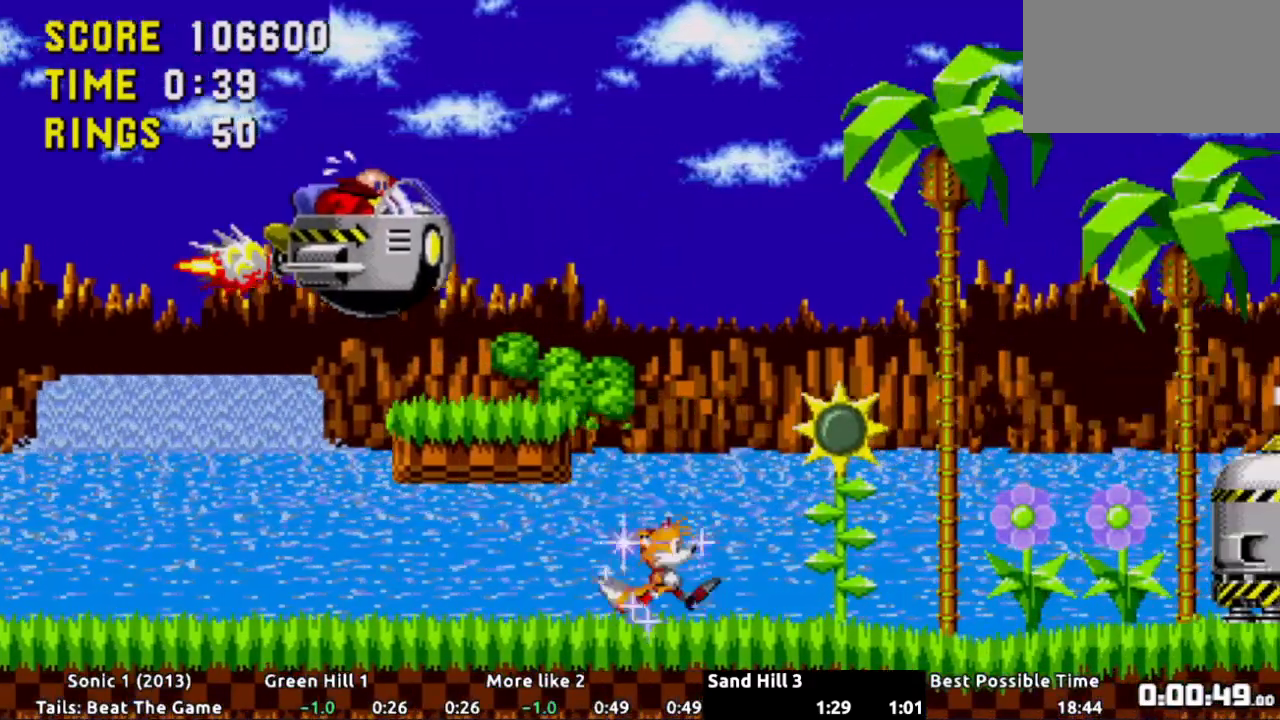
{"buttons": ["DPAD_RIGHT"], "events": [[50, "DPAD_RIGHT", "down"]]}
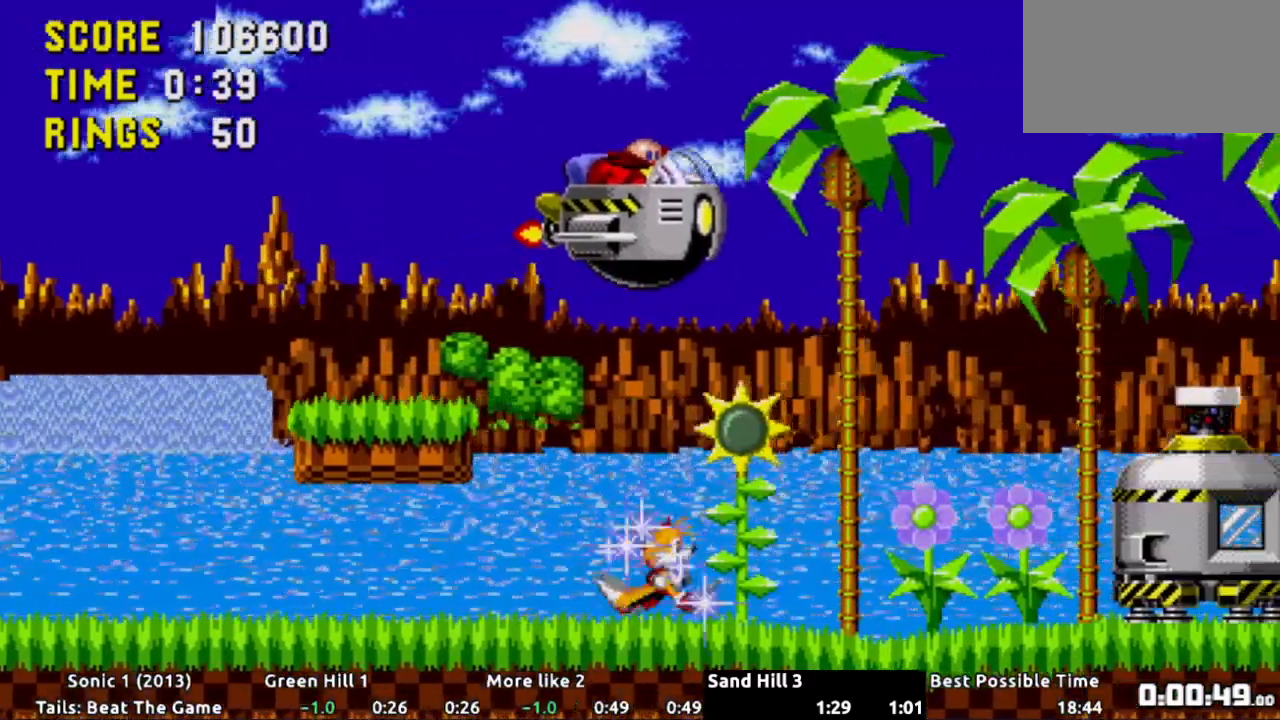
{"buttons": ["A", "DPAD_RIGHT"], "events": [[66, "A", "down"]]}
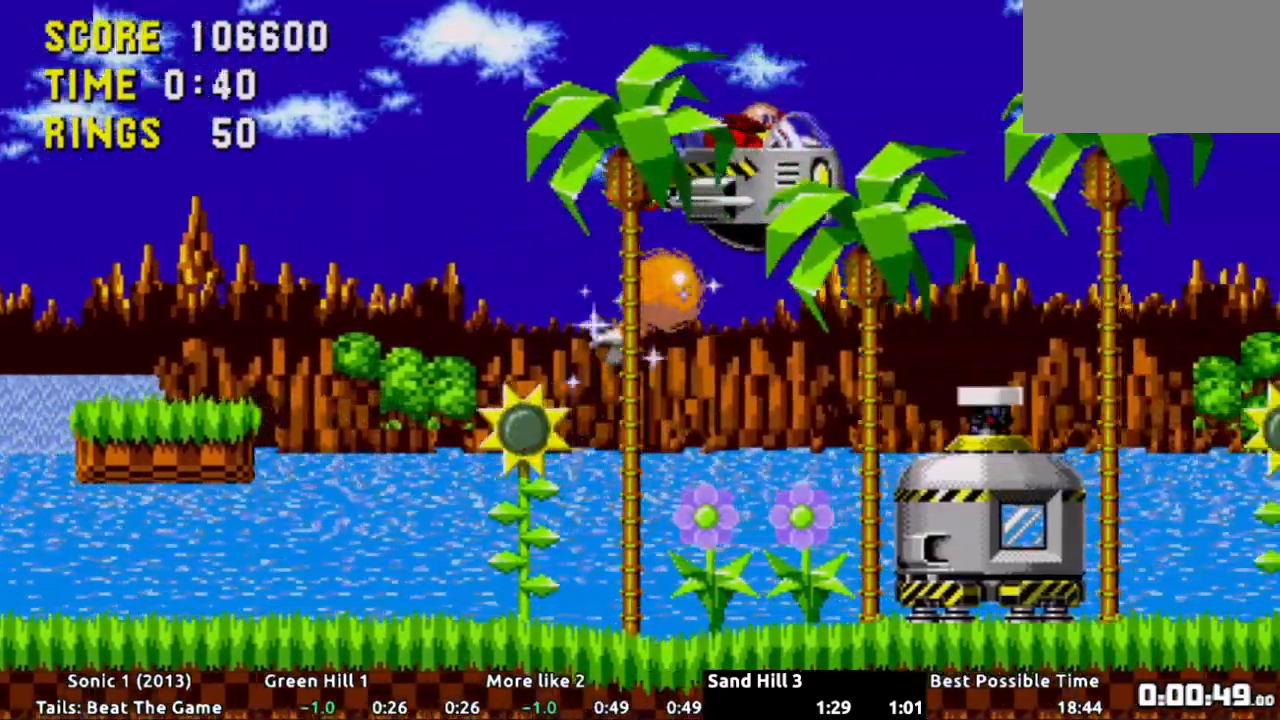
{"buttons": ["DPAD_RIGHT"], "events": [[301, "A", "up"]]}
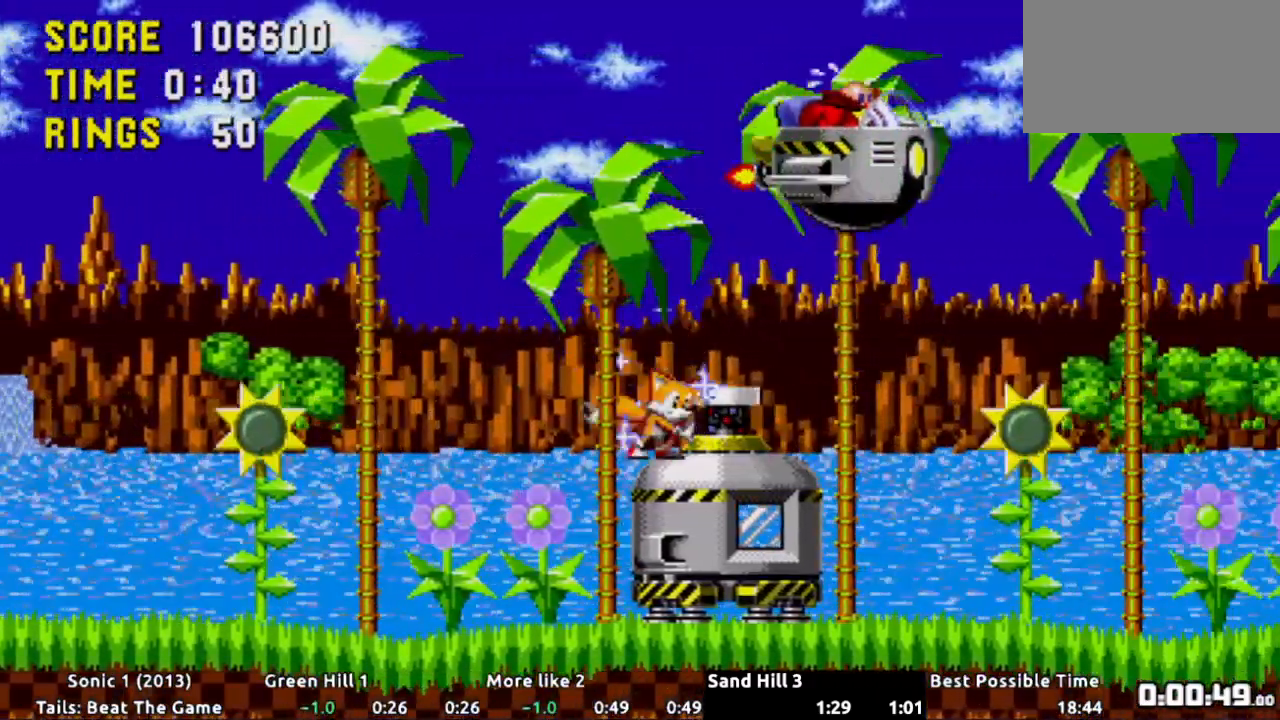
{"buttons": [], "events": [[300, "DPAD_RIGHT", "up"]]}
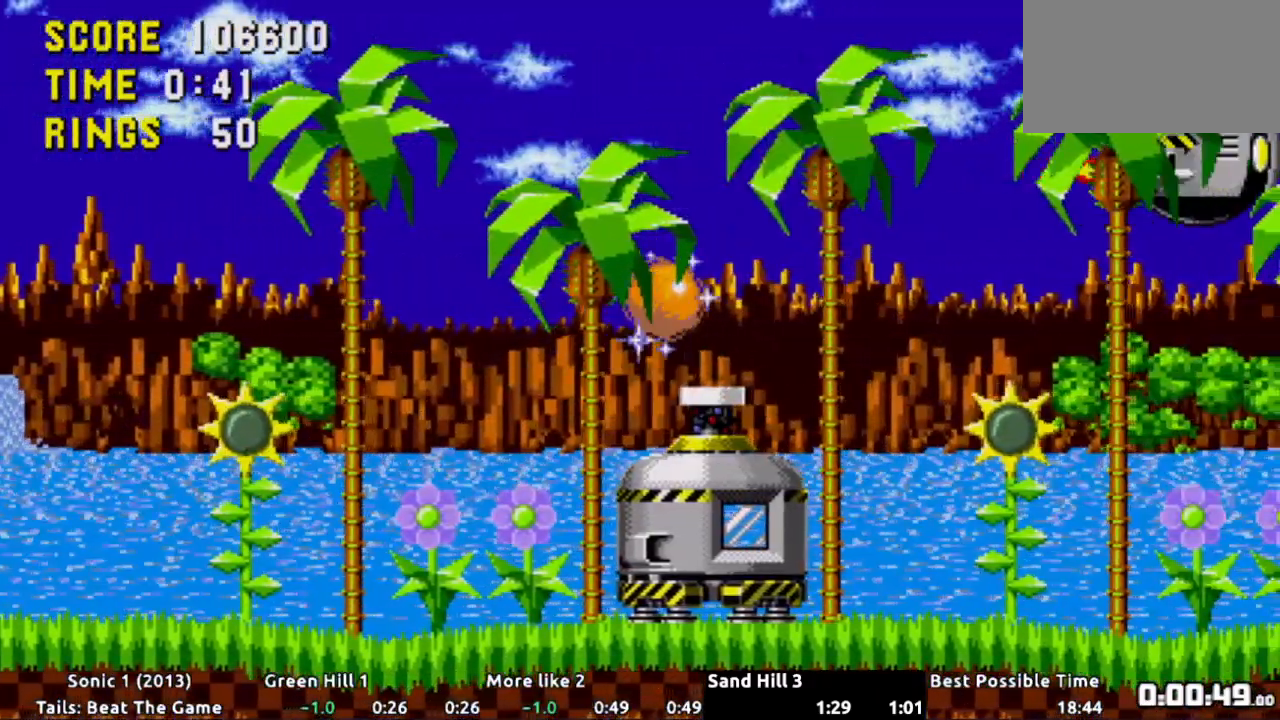
{"buttons": ["DPAD_RIGHT"], "events": [[34, "DPAD_RIGHT", "down"]]}
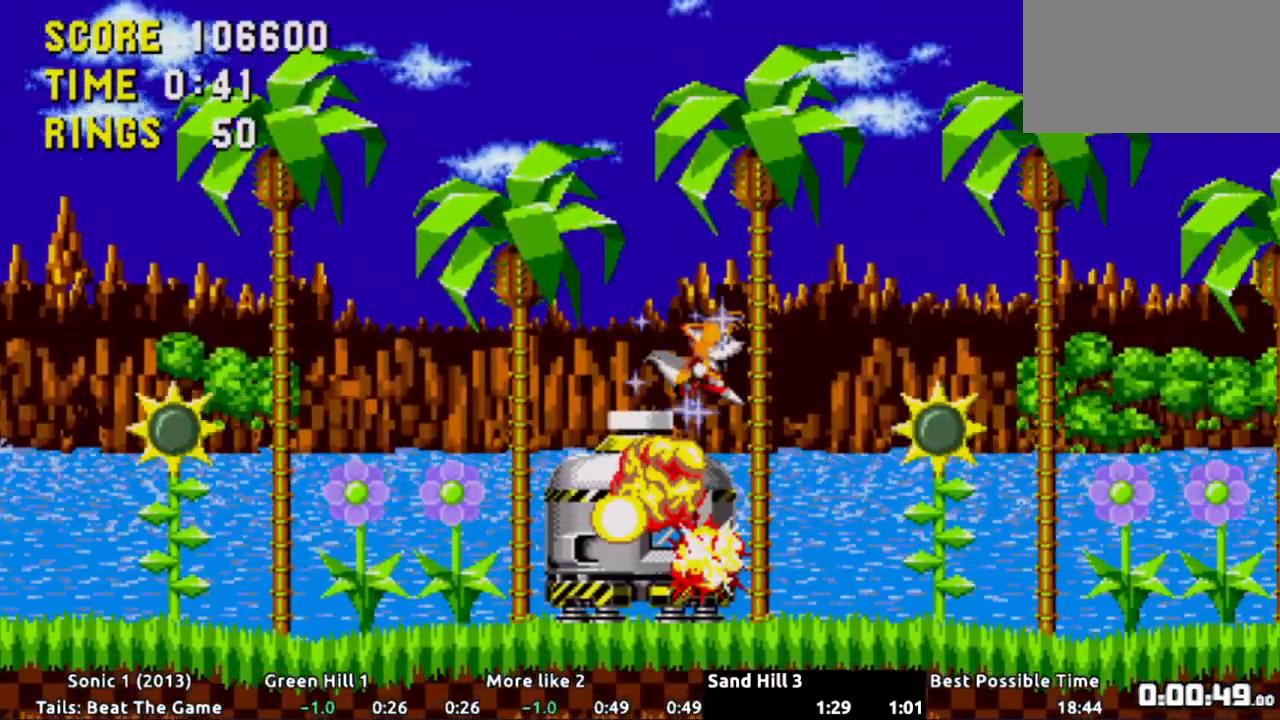
{"buttons": [], "events": [[67, "DPAD_RIGHT", "up"]]}